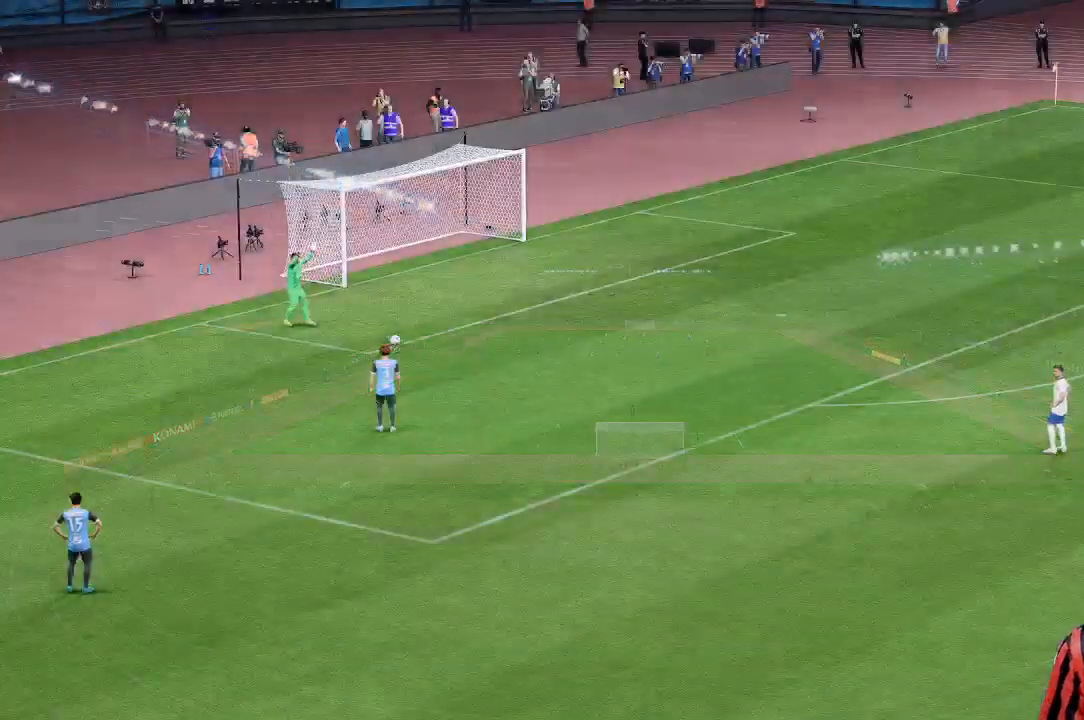
Gameplay with a controller (Xbox layout); each line is a JSON object with the inputs held at the frame after it (dt_ms = milliseconds from this image to that frame). "events" lists button and stick changes between this image and that frame as [ms after this image, input, new state], when the widget could be followed in between. Not read: L3 R1 R3 right_stick.
{"dt_ms": 500, "buttons": [], "left_stick": "center", "events": []}
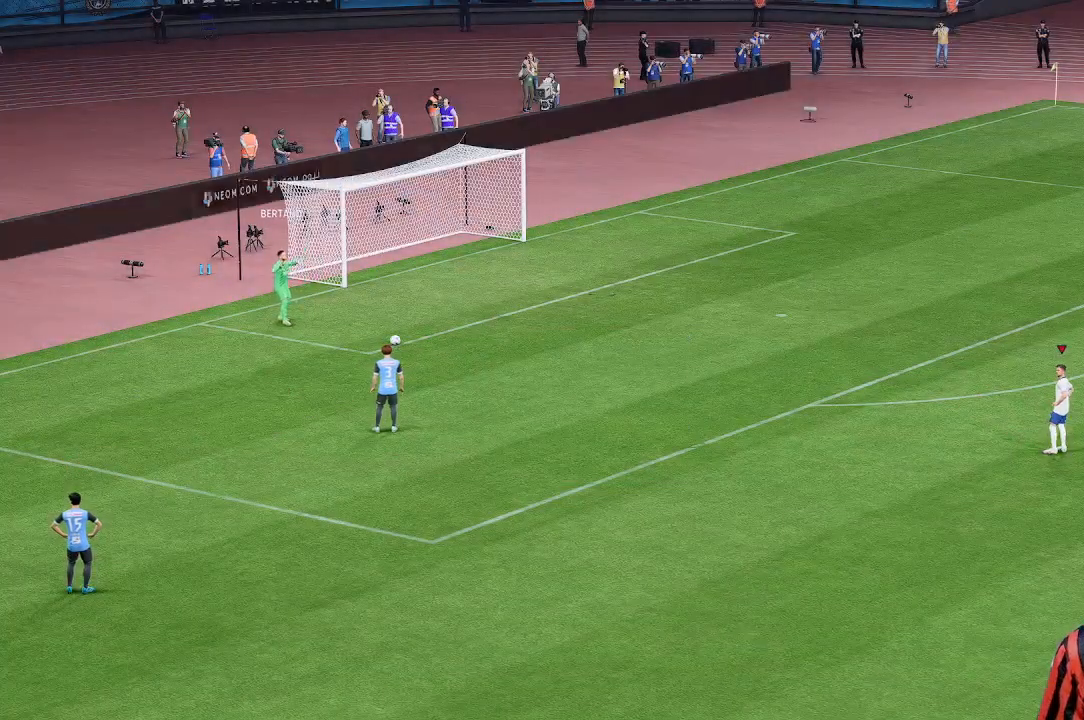
{"dt_ms": 500, "buttons": [], "left_stick": "center", "events": []}
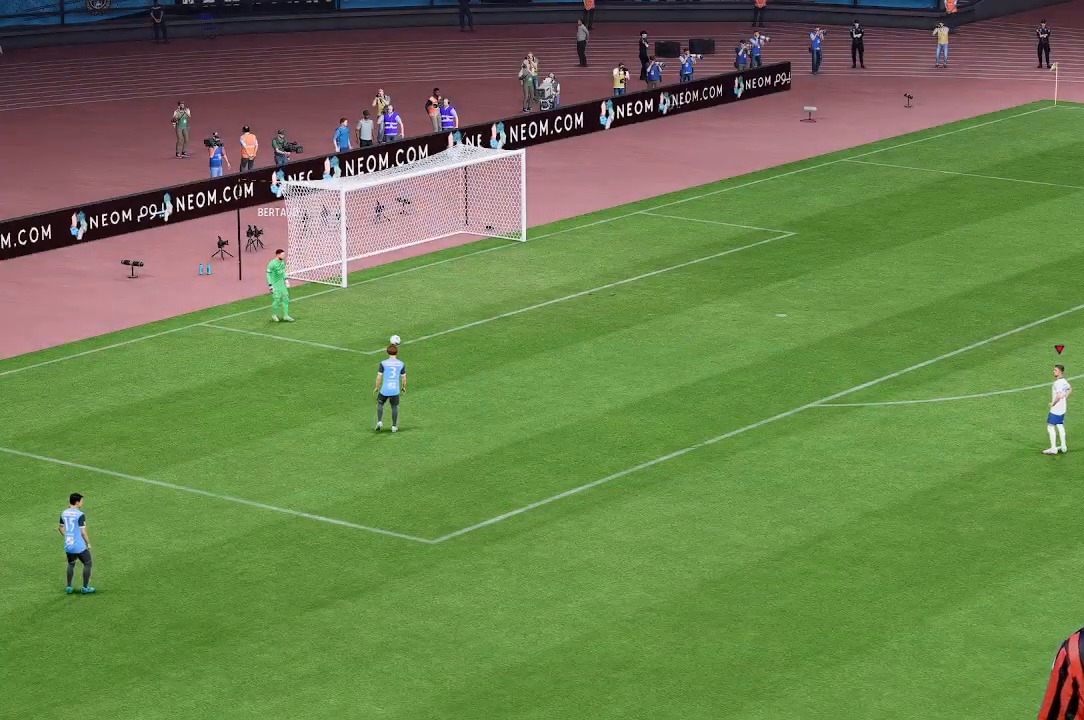
{"dt_ms": 500, "buttons": [], "left_stick": "left", "events": [[500, "left_stick", "left"]]}
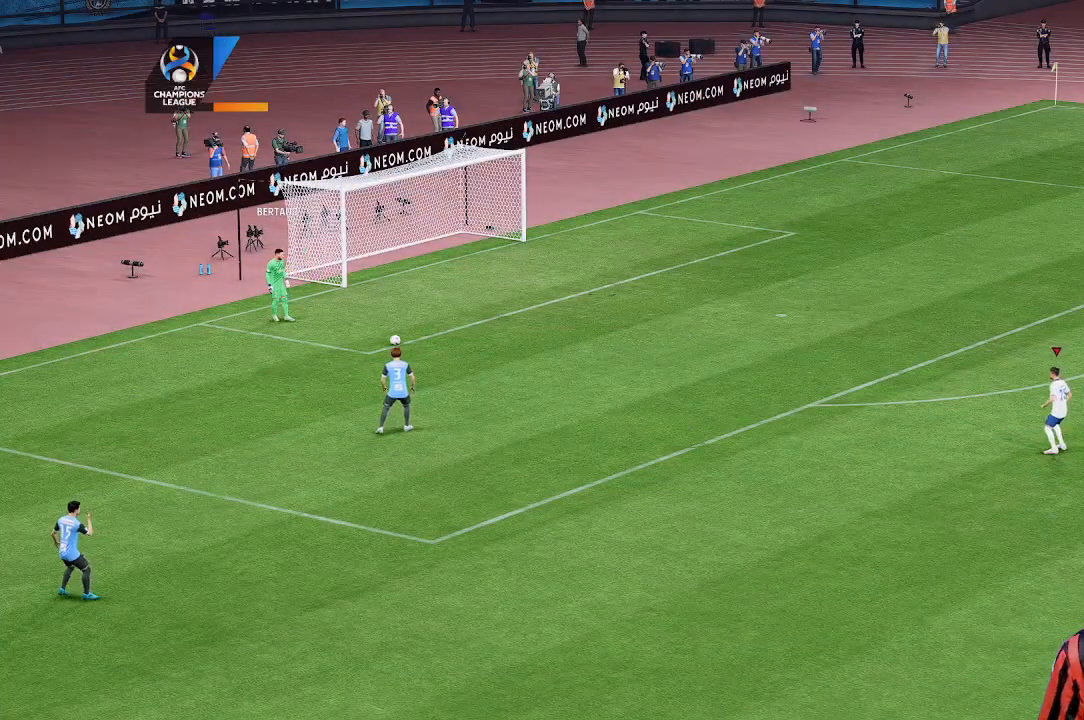
{"dt_ms": 500, "buttons": [], "left_stick": "left", "events": []}
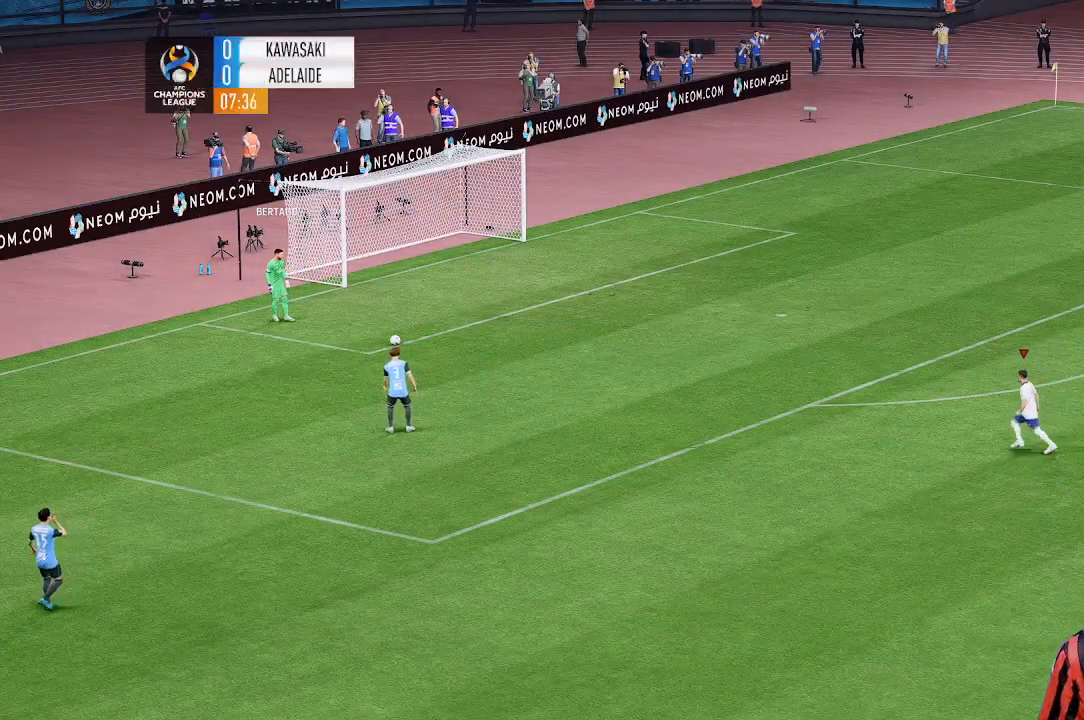
{"dt_ms": 500, "buttons": [], "left_stick": "left", "events": []}
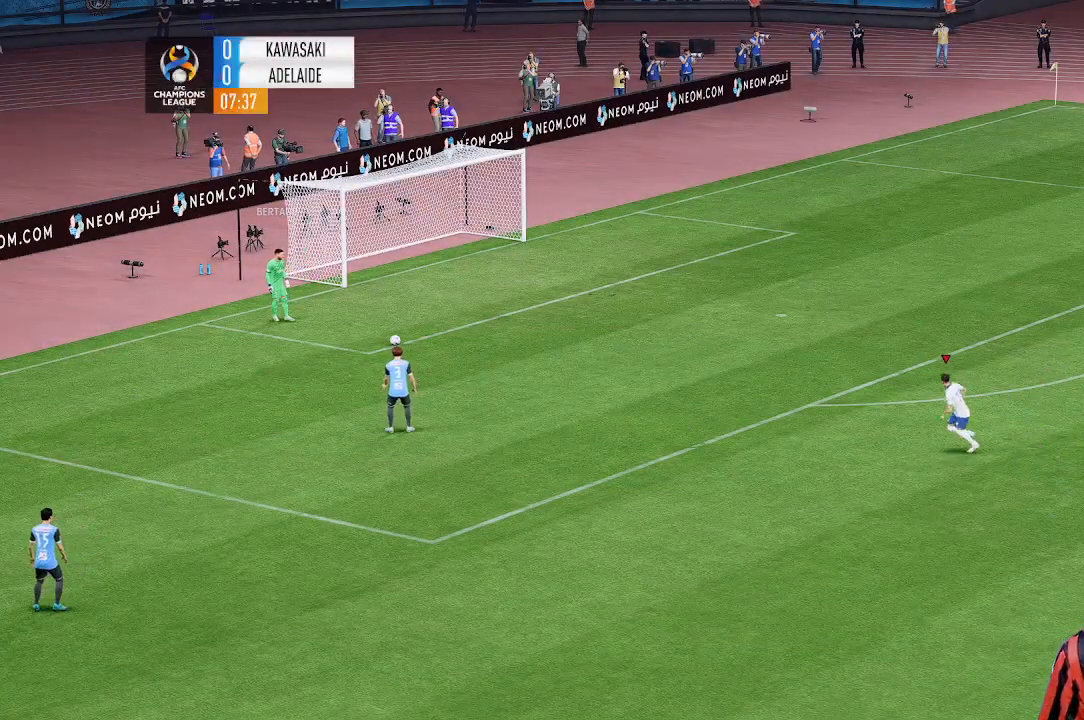
{"dt_ms": 500, "buttons": [], "left_stick": "left", "events": []}
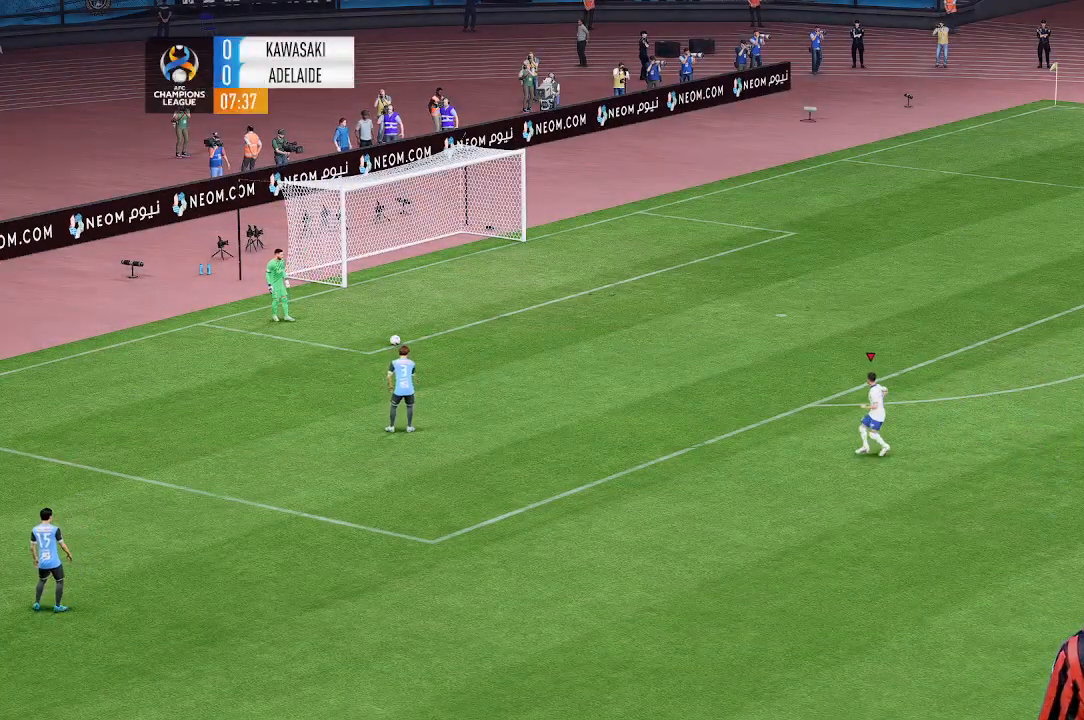
{"dt_ms": 500, "buttons": [], "left_stick": "center", "events": [[500, "left_stick", "center"]]}
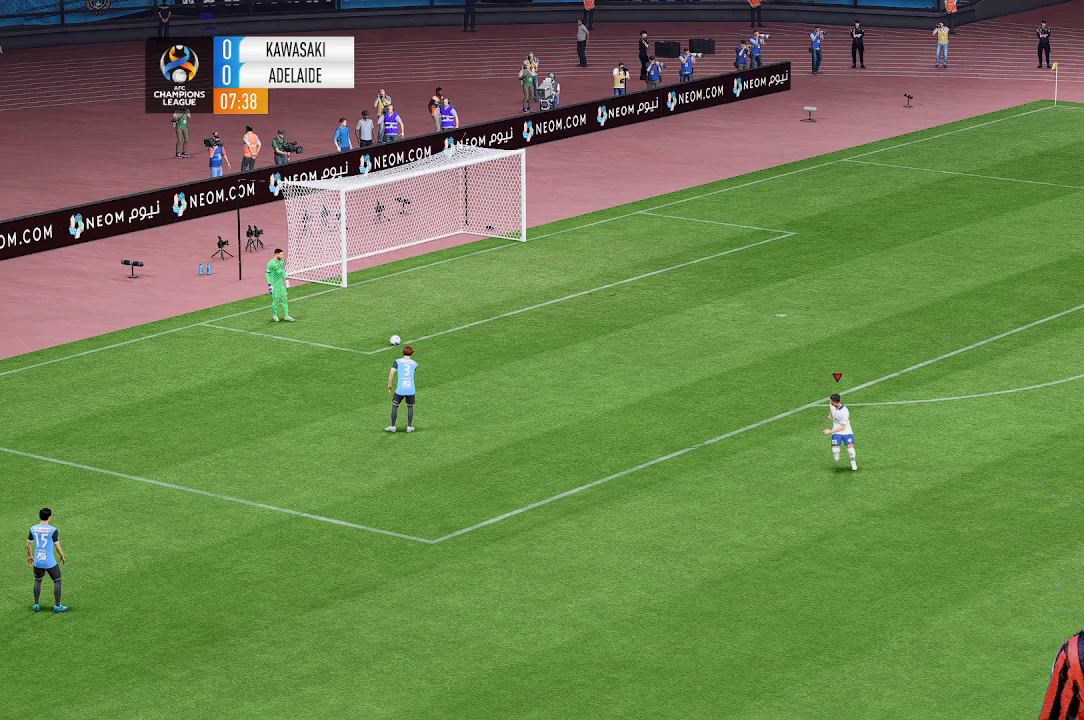
{"dt_ms": 500, "buttons": [], "left_stick": "center", "events": []}
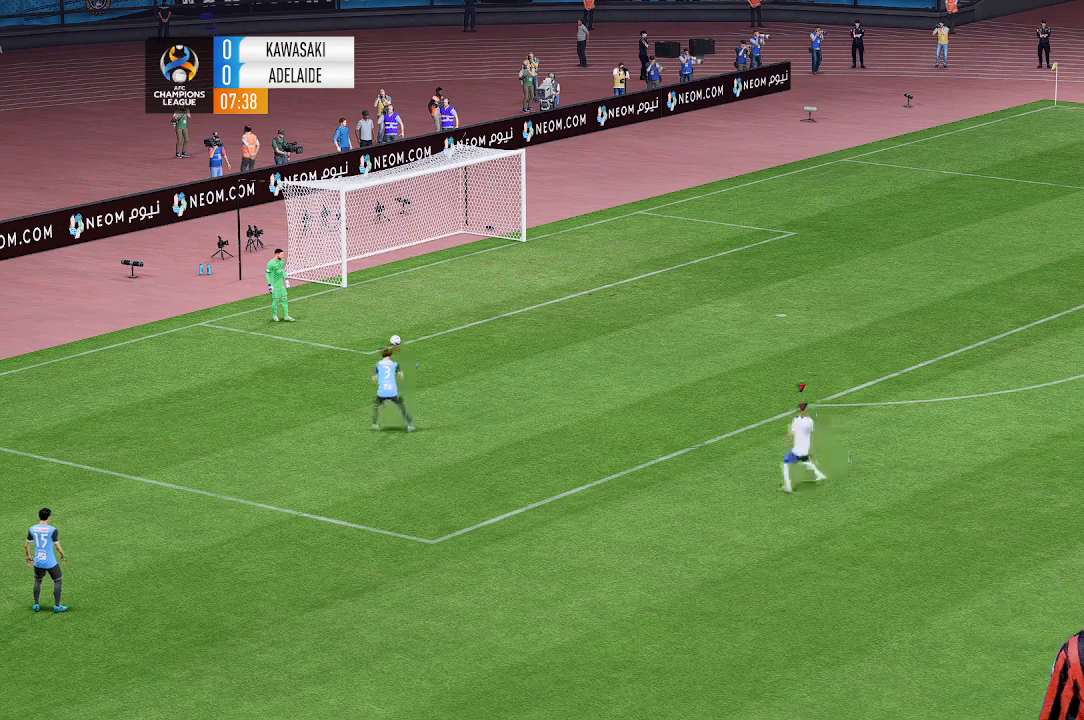
{"dt_ms": 500, "buttons": [], "left_stick": "center", "events": []}
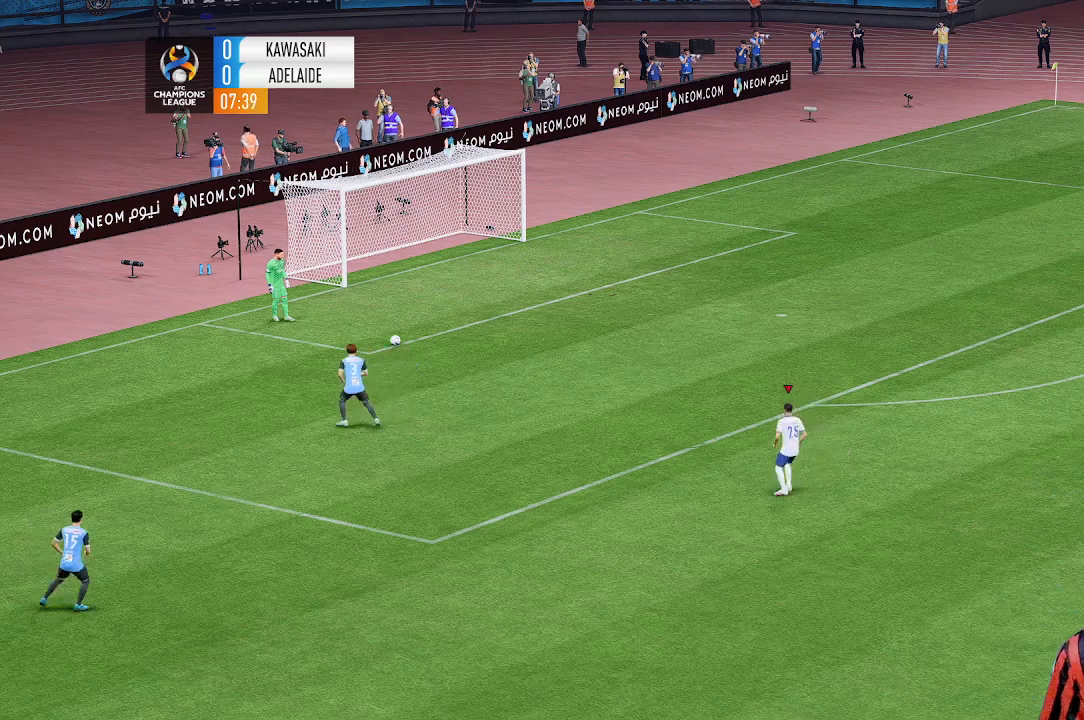
{"dt_ms": 500, "buttons": [], "left_stick": "center", "events": []}
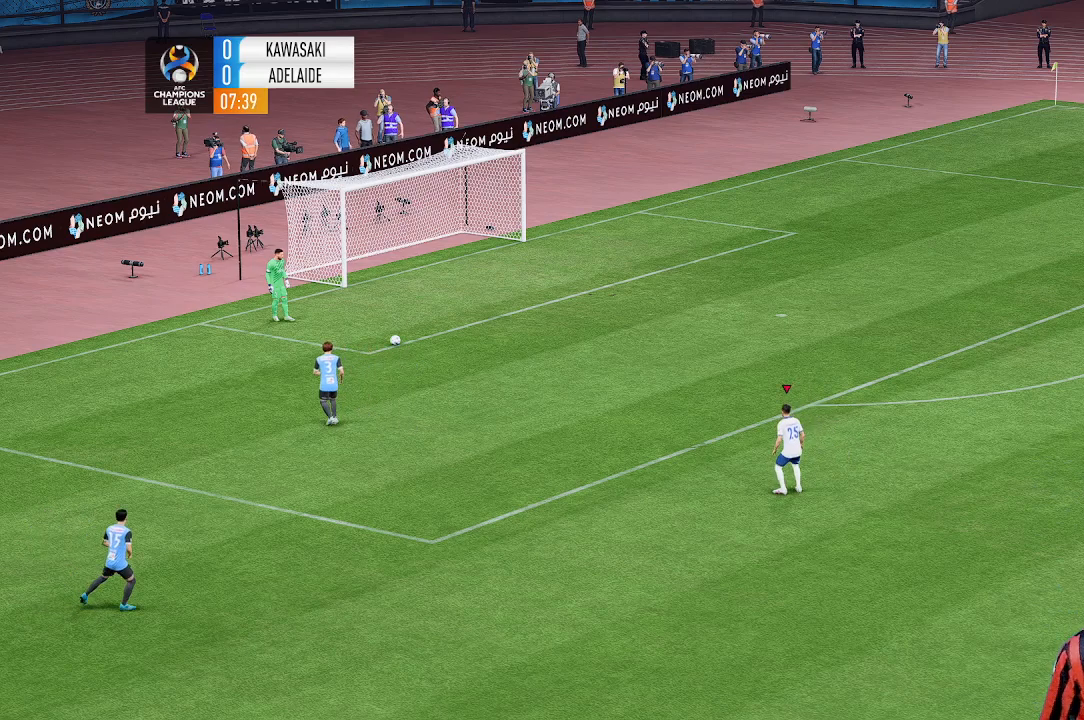
{"dt_ms": 500, "buttons": [], "left_stick": "center", "events": []}
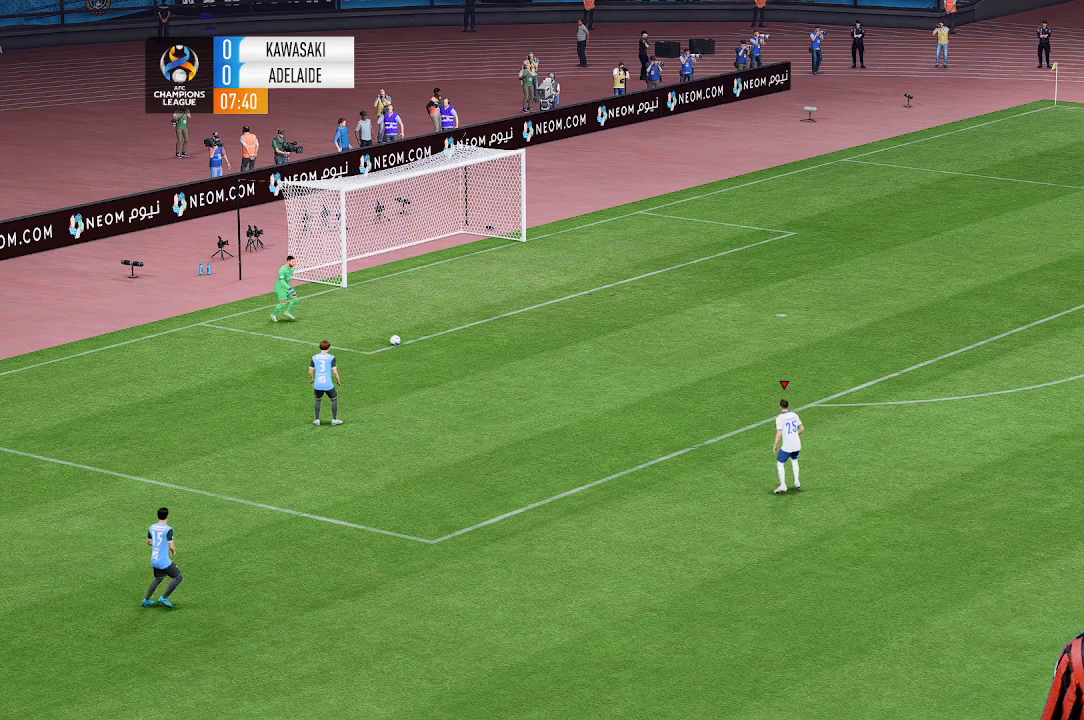
{"dt_ms": 500, "buttons": [], "left_stick": "center", "events": []}
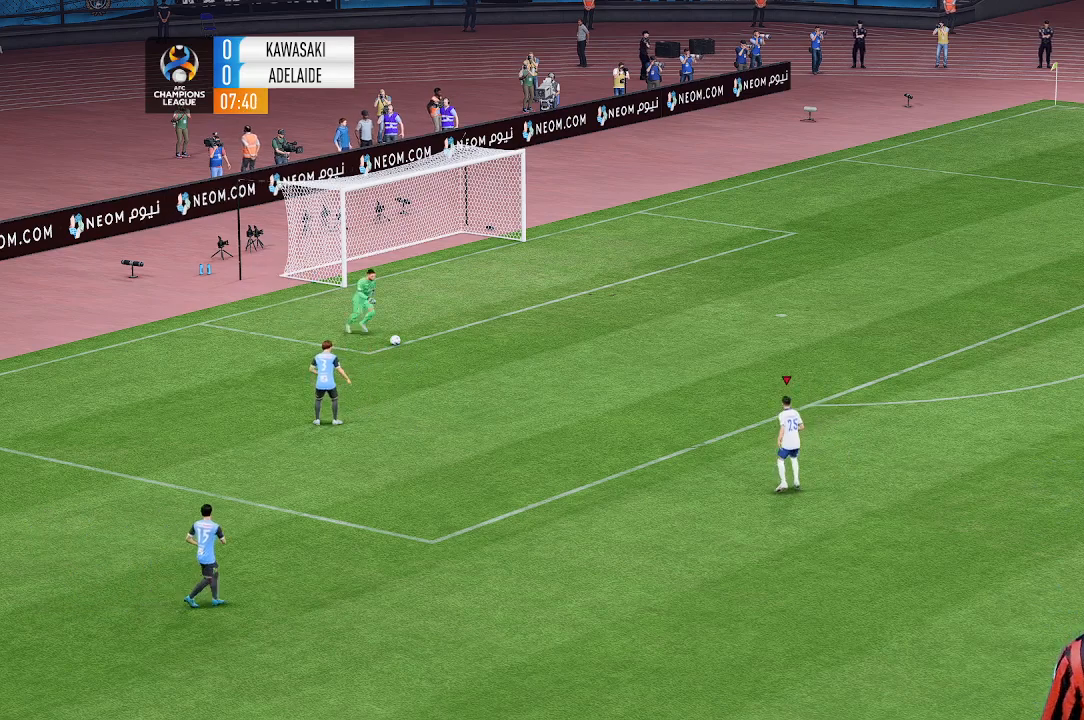
{"dt_ms": 500, "buttons": [], "left_stick": "center", "events": []}
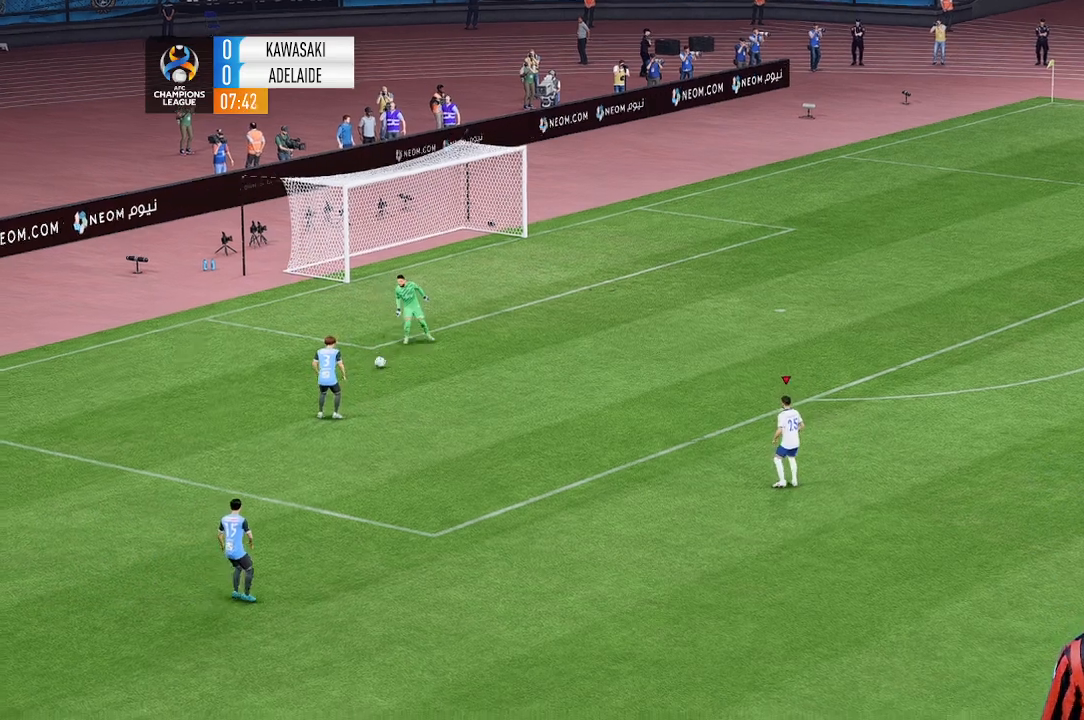
{"dt_ms": 500, "buttons": [], "left_stick": "left", "events": [[100, "left_stick", "left"]]}
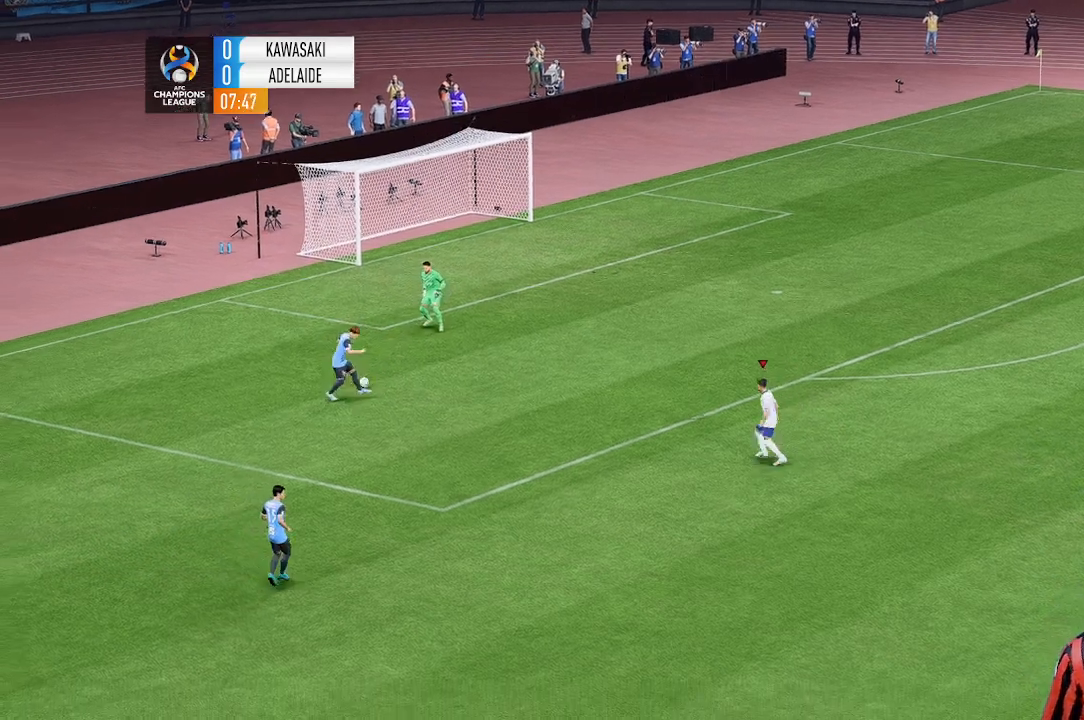
{"dt_ms": 500, "buttons": [], "left_stick": "left", "events": []}
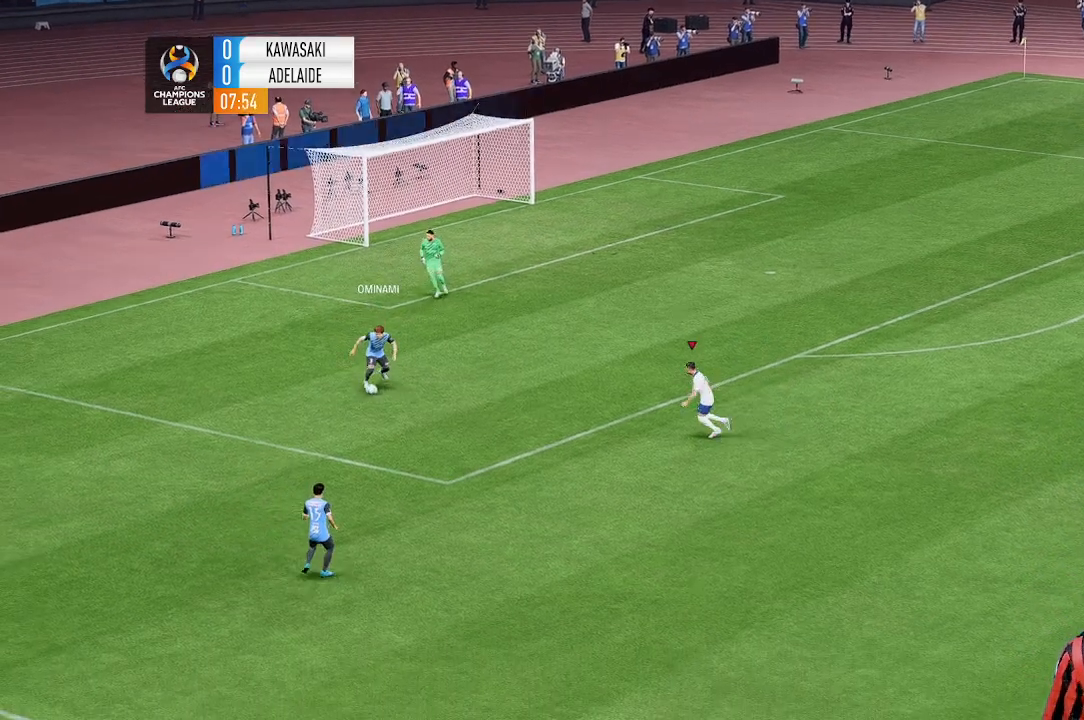
{"dt_ms": 500, "buttons": [], "left_stick": "down", "events": [[200, "left_stick", "down-left"], [400, "left_stick", "down"]]}
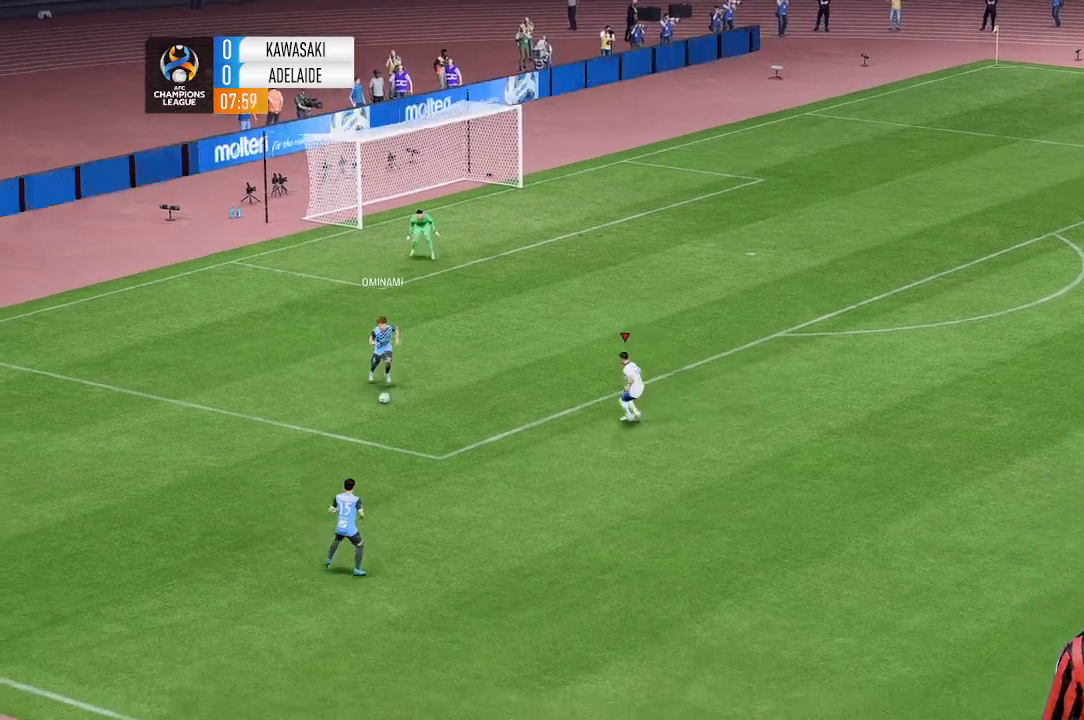
{"dt_ms": 500, "buttons": [], "left_stick": "down", "events": []}
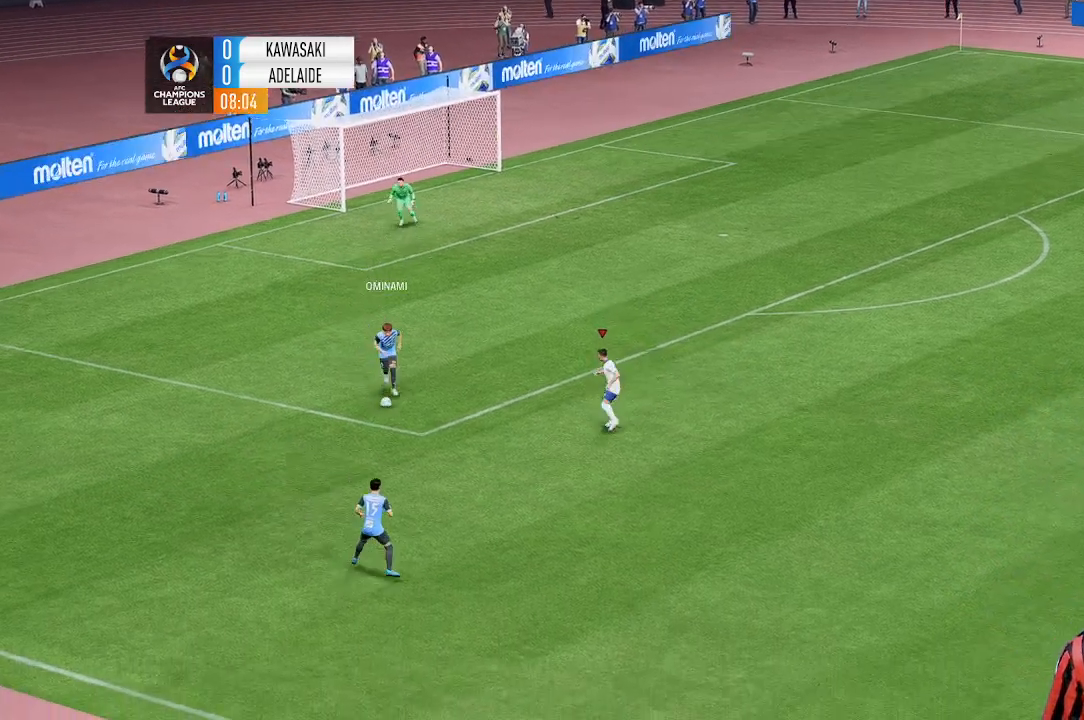
{"dt_ms": 500, "buttons": [], "left_stick": "down", "events": []}
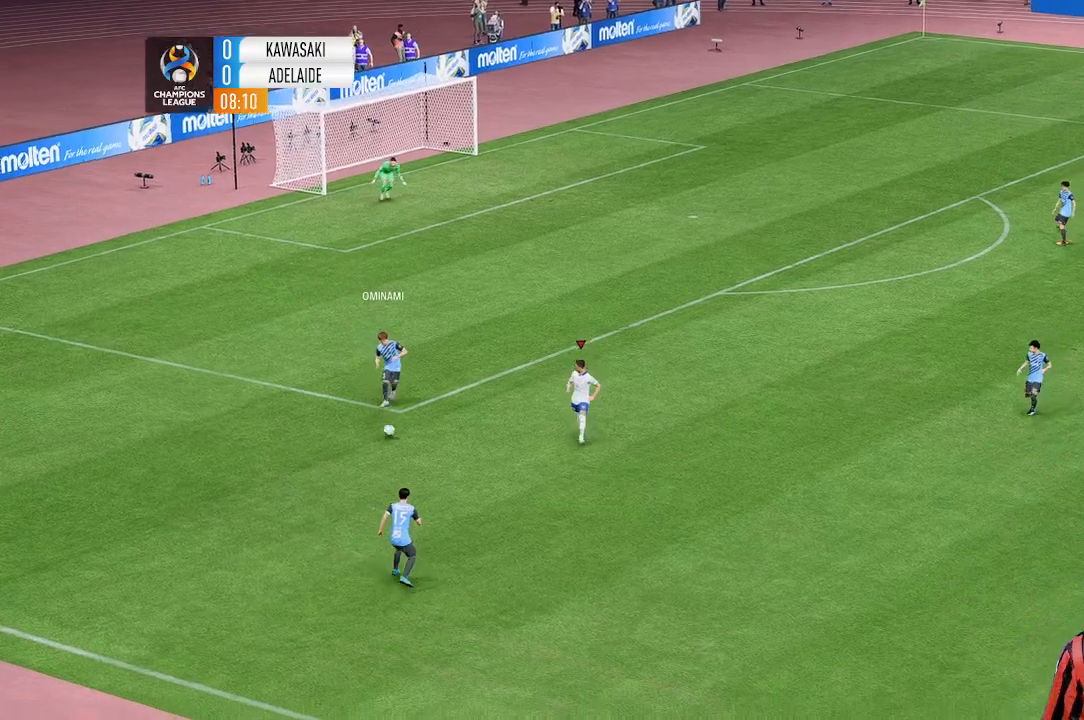
{"dt_ms": 500, "buttons": [], "left_stick": "down", "events": []}
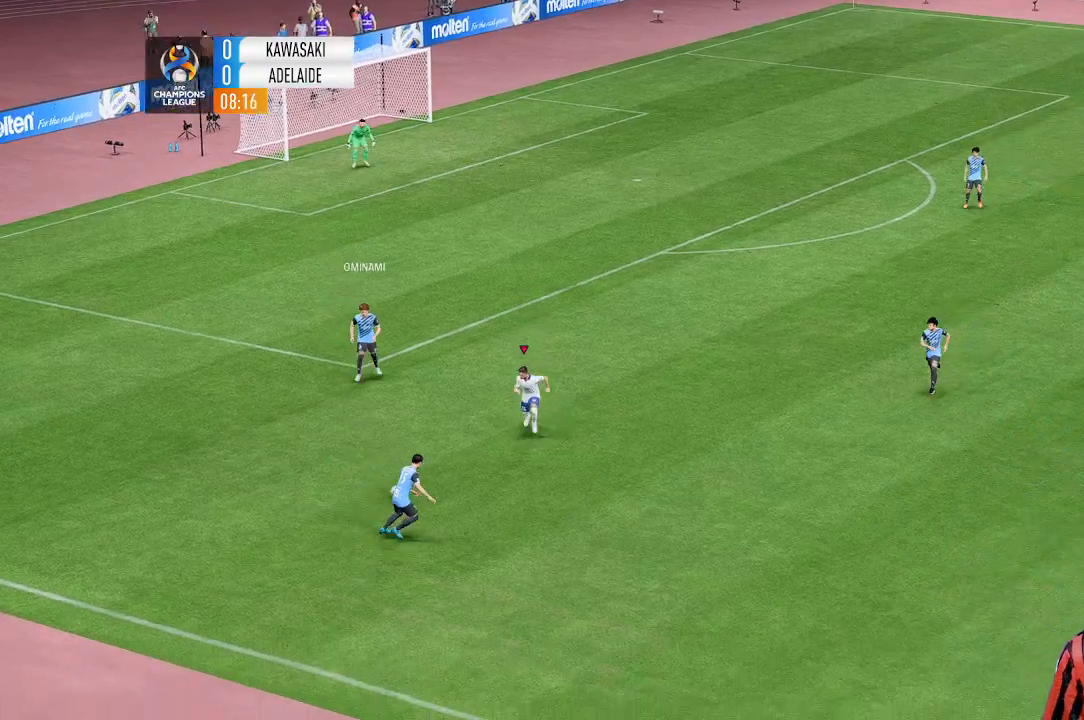
{"dt_ms": 500, "buttons": [], "left_stick": "down", "events": []}
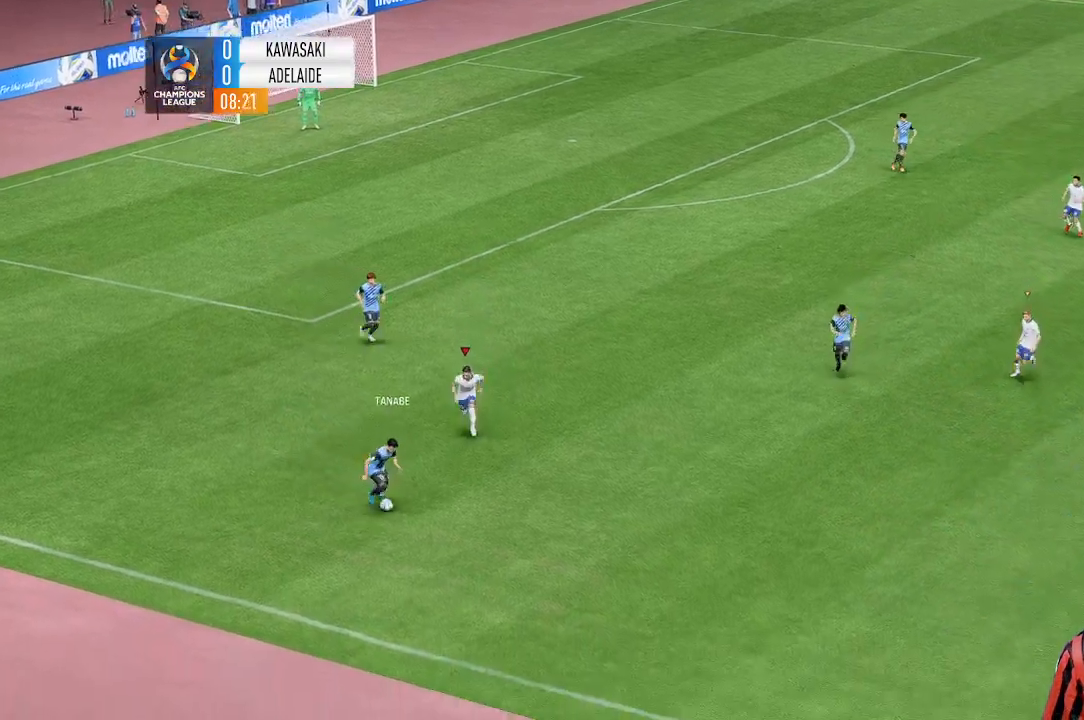
{"dt_ms": 1000, "buttons": [], "left_stick": "down"}
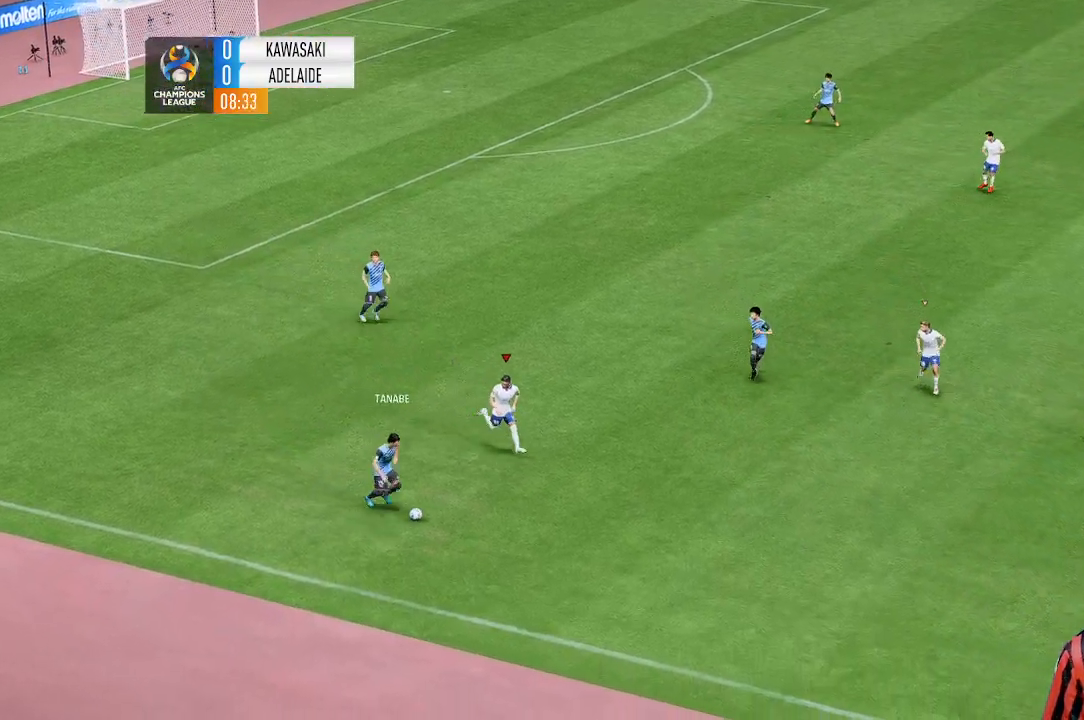
{"dt_ms": 500, "buttons": [], "left_stick": "down", "events": []}
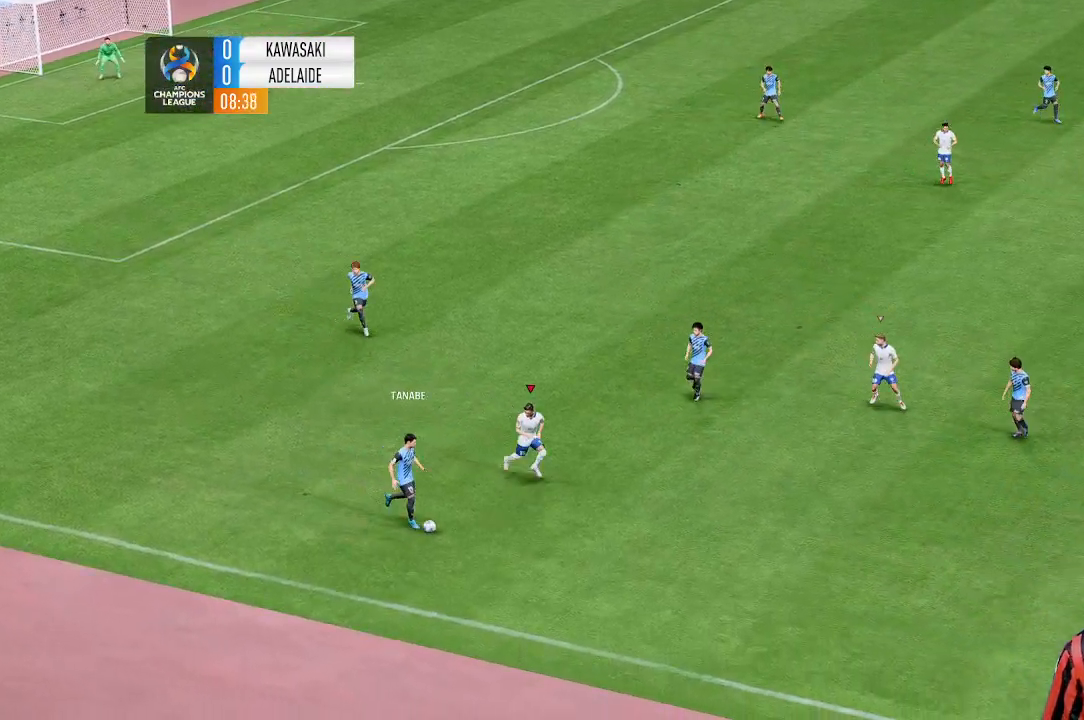
{"dt_ms": 500, "buttons": [], "left_stick": "down", "events": []}
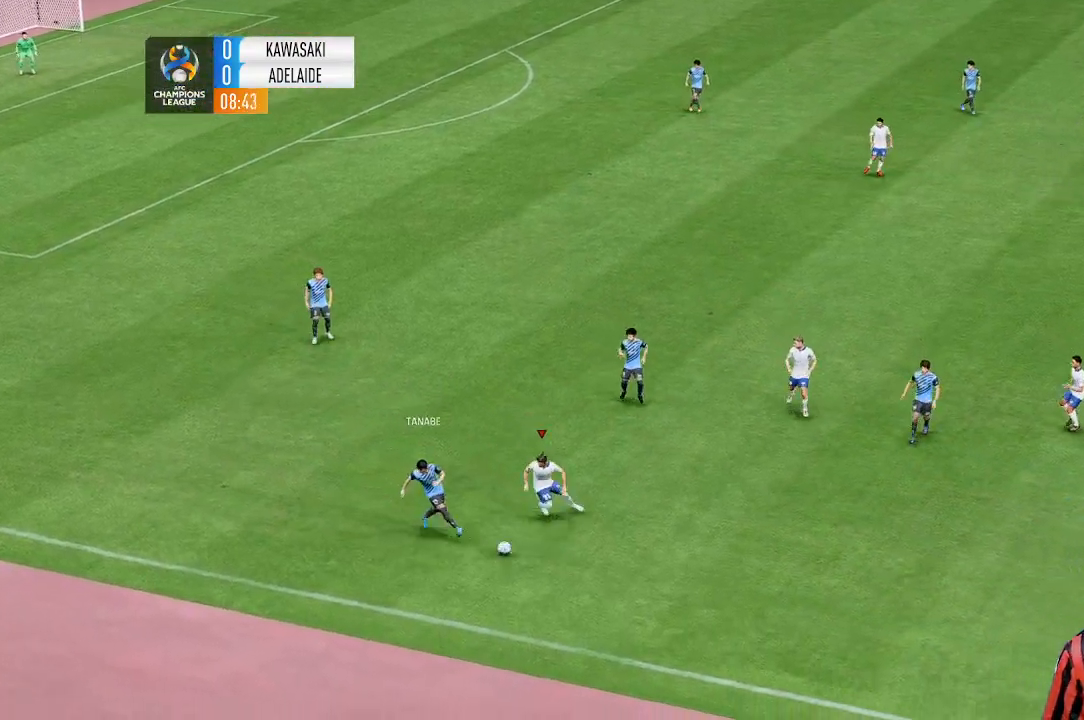
{"dt_ms": 500, "buttons": [], "left_stick": "center", "events": [[167, "left_stick", "center"]]}
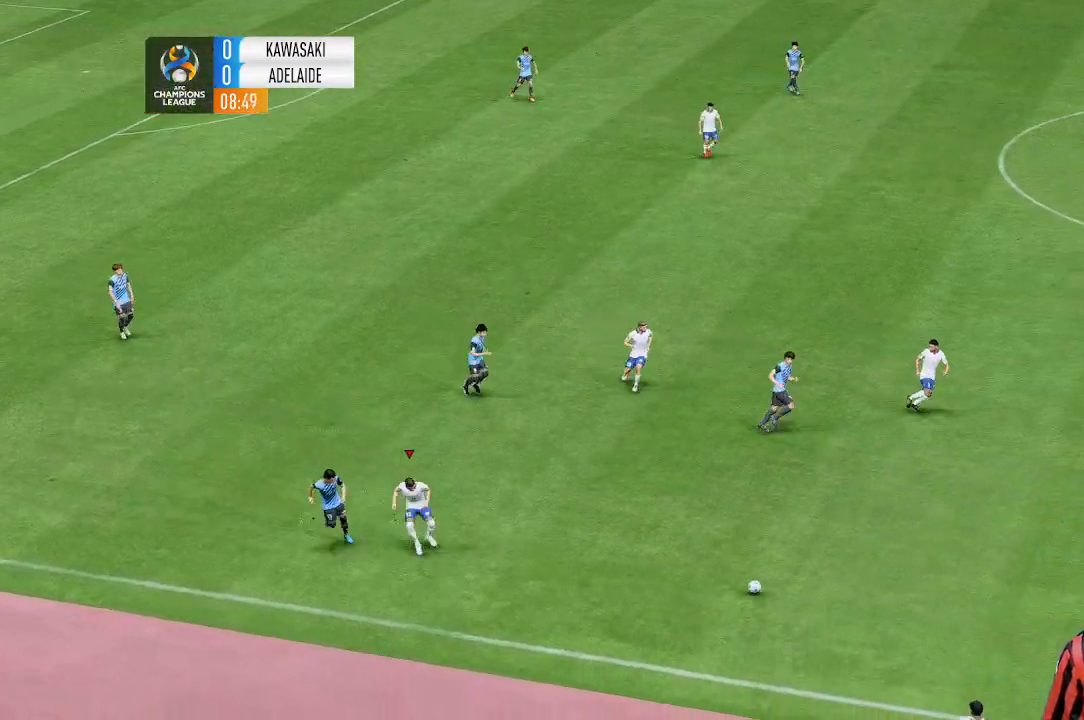
{"dt_ms": 500, "buttons": [], "left_stick": "down-left", "events": [[233, "left_stick", "down"], [367, "left_stick", "down-left"]]}
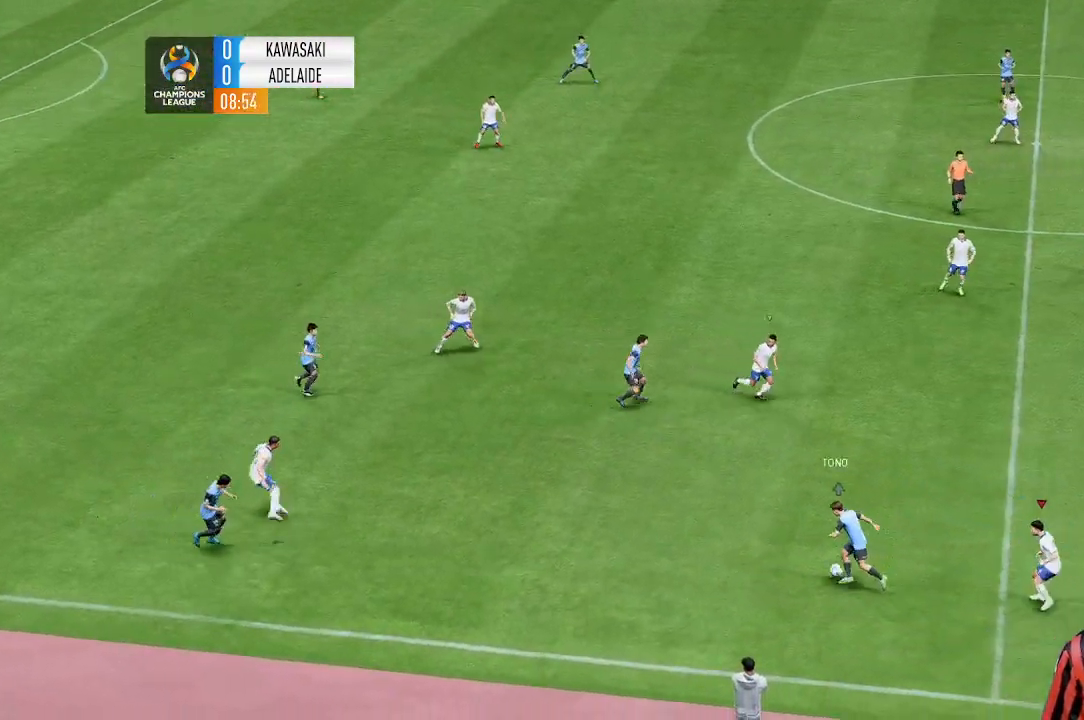
{"dt_ms": 500, "buttons": [], "left_stick": "up-left", "events": [[200, "left_stick", "up-left"]]}
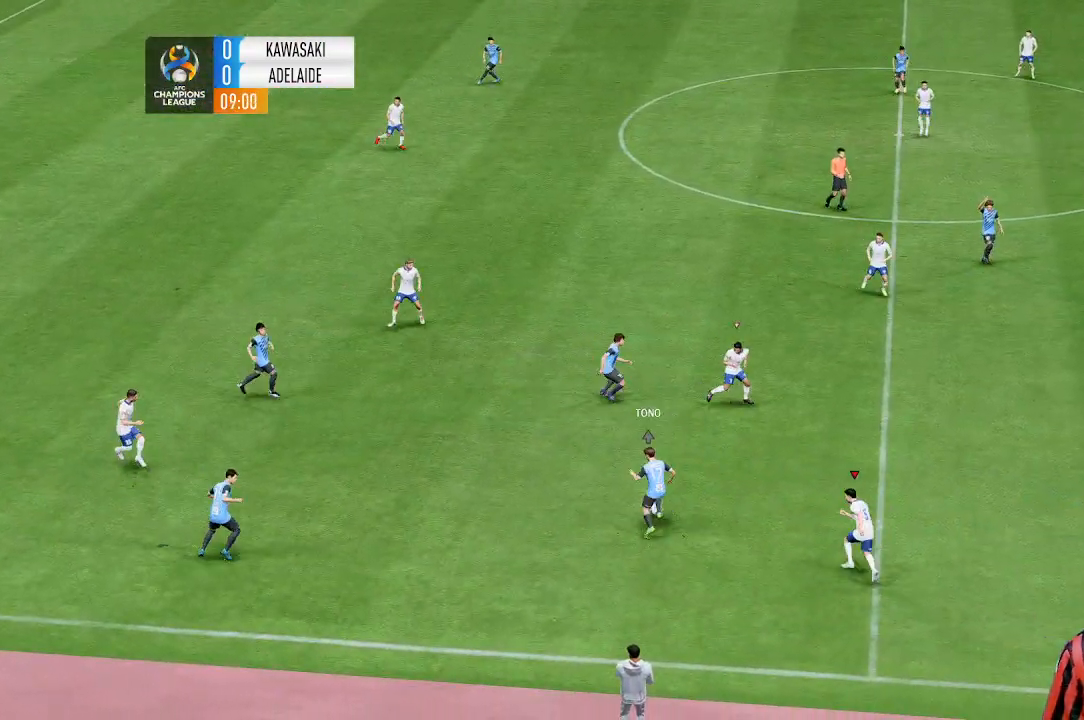
{"dt_ms": 500, "buttons": [], "left_stick": "left", "events": [[133, "left_stick", "left"], [200, "left_stick", "up-left"], [400, "left_stick", "left"]]}
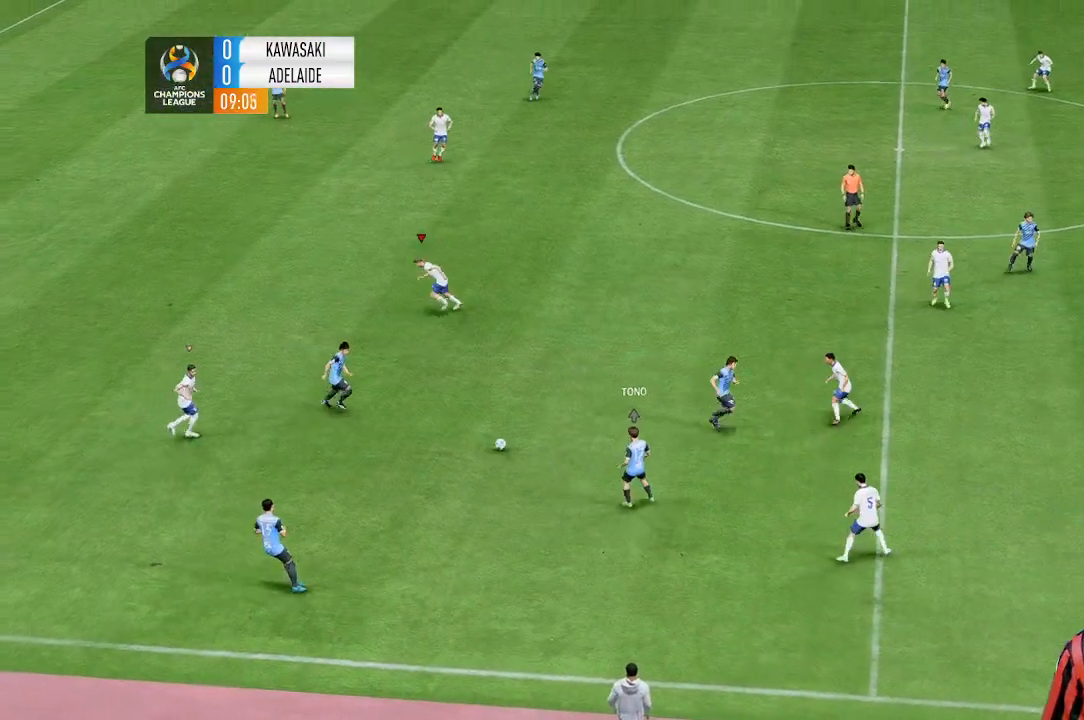
{"dt_ms": 500, "buttons": [], "left_stick": "center", "events": [[67, "left_stick", "up-left"], [200, "left_stick", "center"], [300, "left_stick", "down-left"], [400, "left_stick", "center"]]}
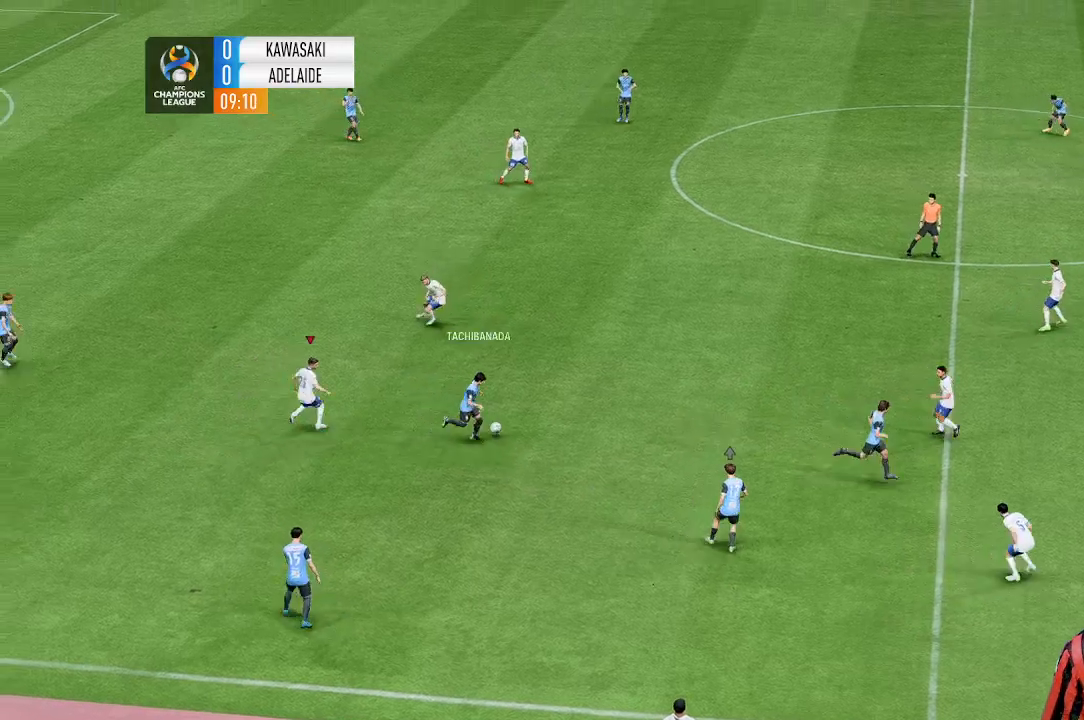
{"dt_ms": 500, "buttons": [], "left_stick": "up-left", "events": [[67, "left_stick", "up-left"]]}
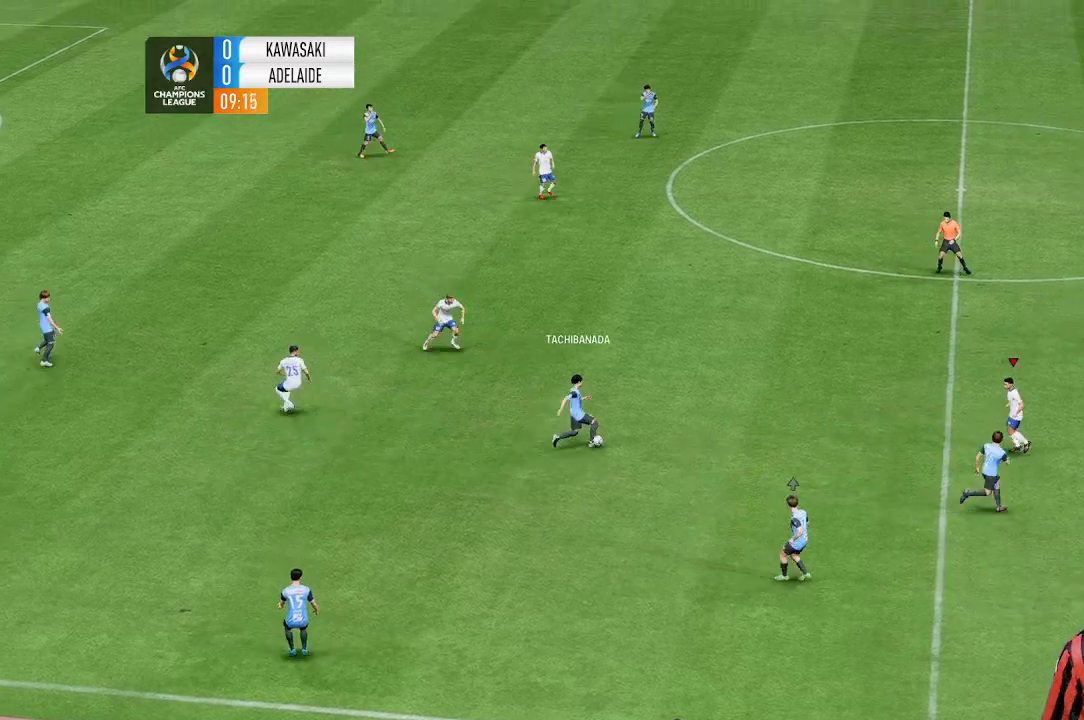
{"dt_ms": 500, "buttons": [], "left_stick": "up-left", "events": []}